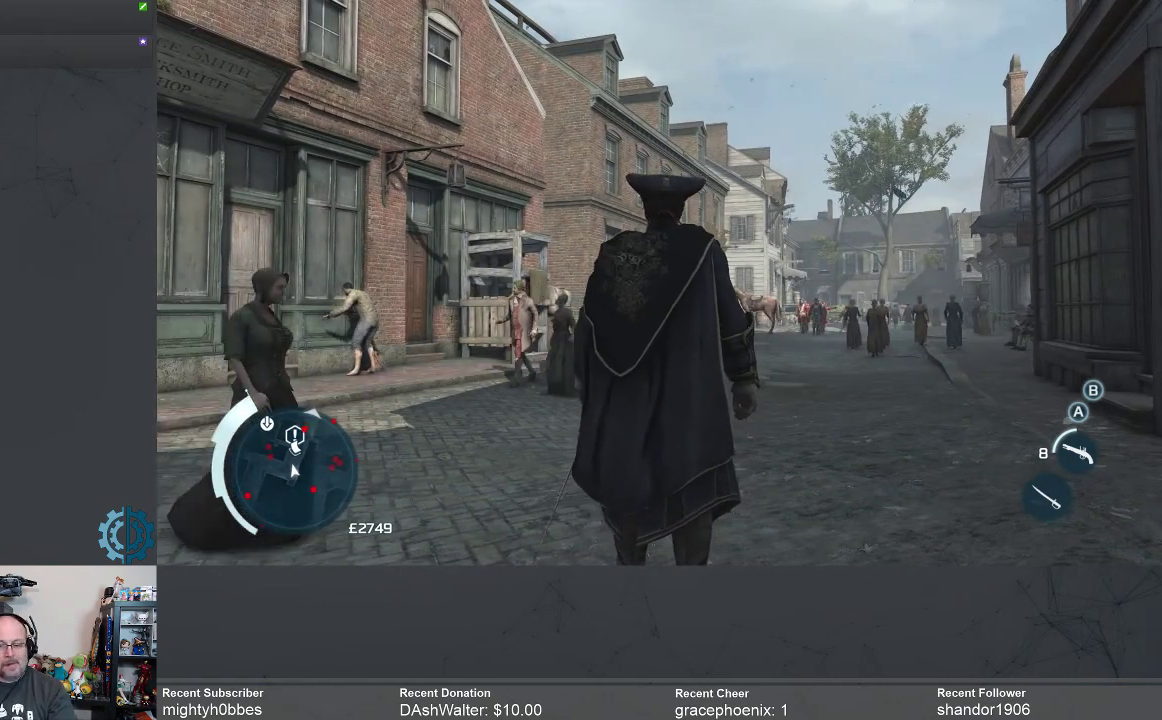
Gameplay with a controller (Xbox layout); each line is a JSON object with the inputs held at the frame after it. "events" lists button and stick changes between this image and that frame as [ms after this image, input, new state], when the widget could be followed in between.
{"buttons": [], "left_stick": "center", "right_stick": "center", "events": []}
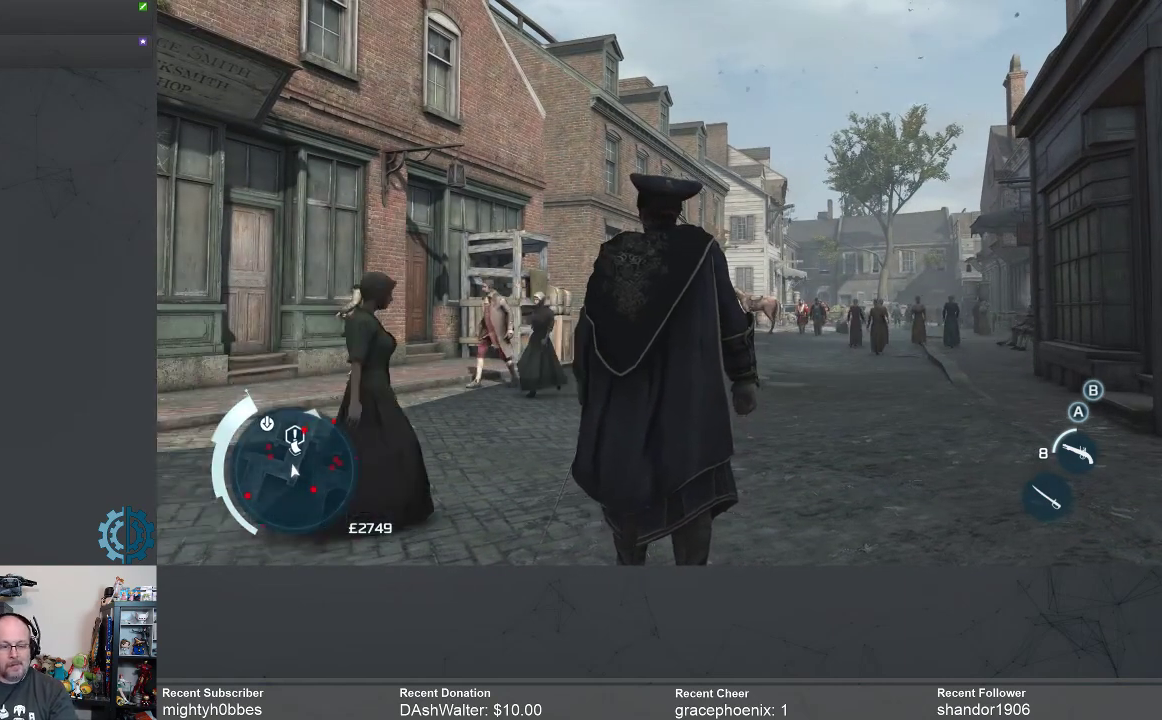
{"buttons": [], "left_stick": "center", "right_stick": "center", "events": []}
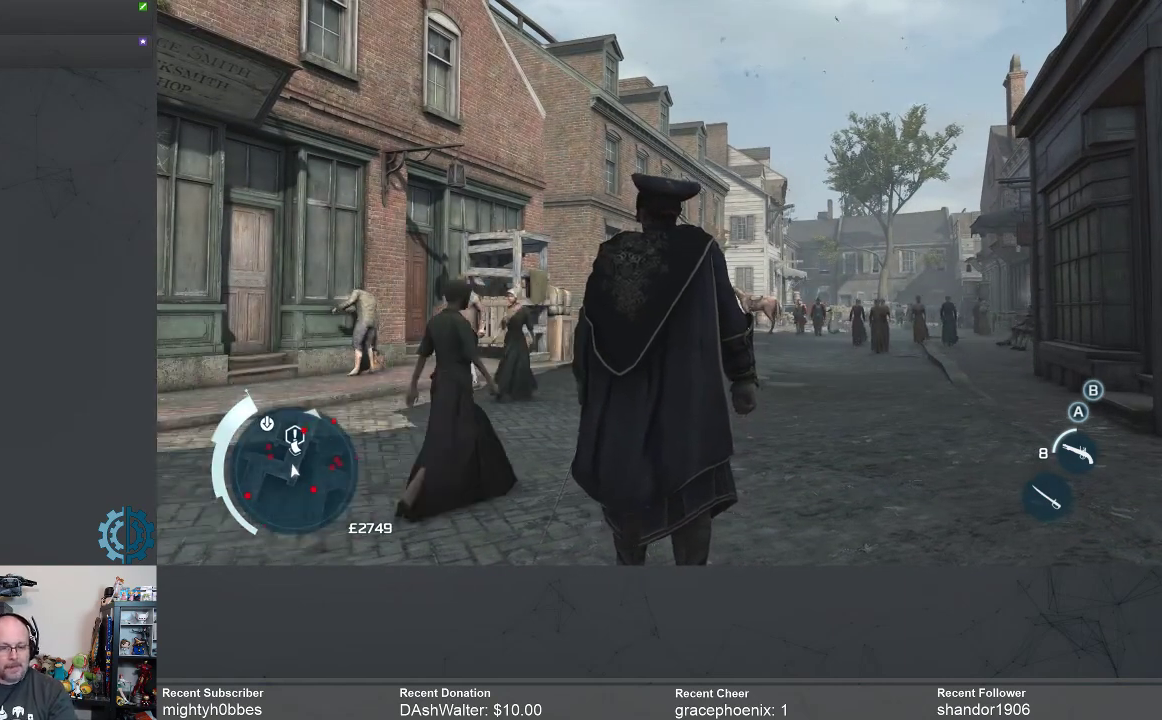
{"buttons": ["R2"], "left_stick": "center", "right_stick": "center", "events": [[467, "R2", "down"]]}
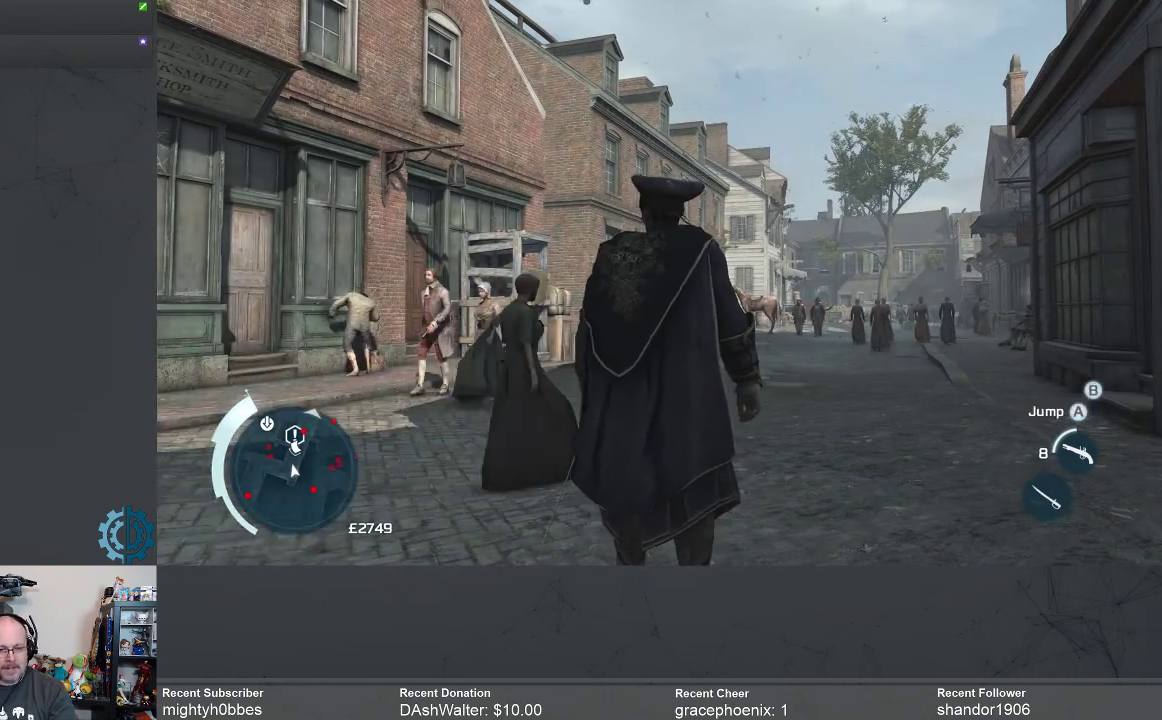
{"buttons": ["R2"], "left_stick": "up-right", "right_stick": "center", "events": [[33, "left_stick", "up"], [500, "left_stick", "up-right"]]}
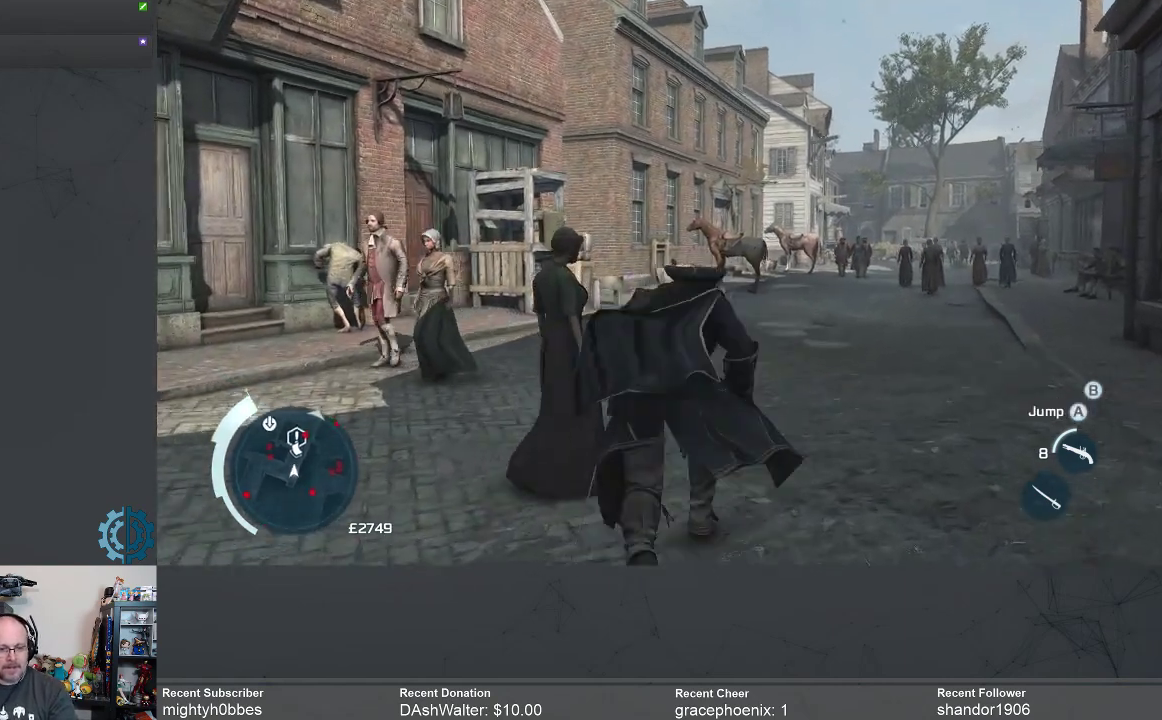
{"buttons": ["R2"], "left_stick": "up", "right_stick": "center", "events": [[300, "left_stick", "up"]]}
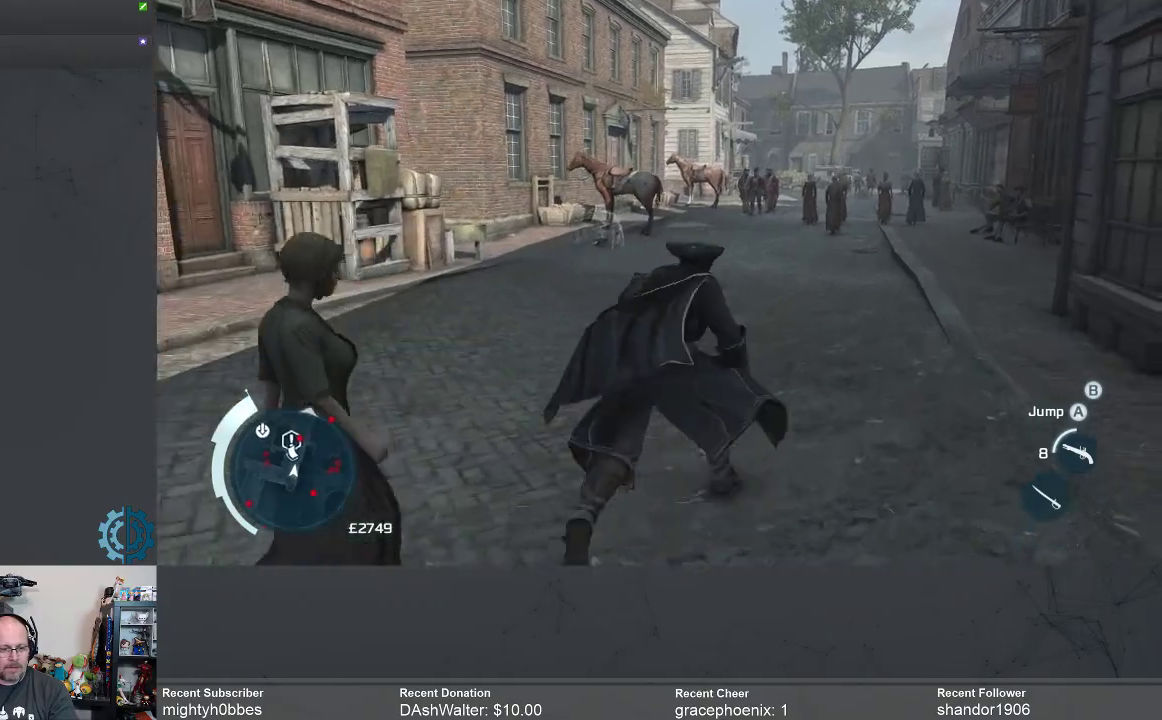
{"buttons": [], "left_stick": "up", "right_stick": "left", "events": [[367, "R2", "up"], [400, "right_stick", "left"]]}
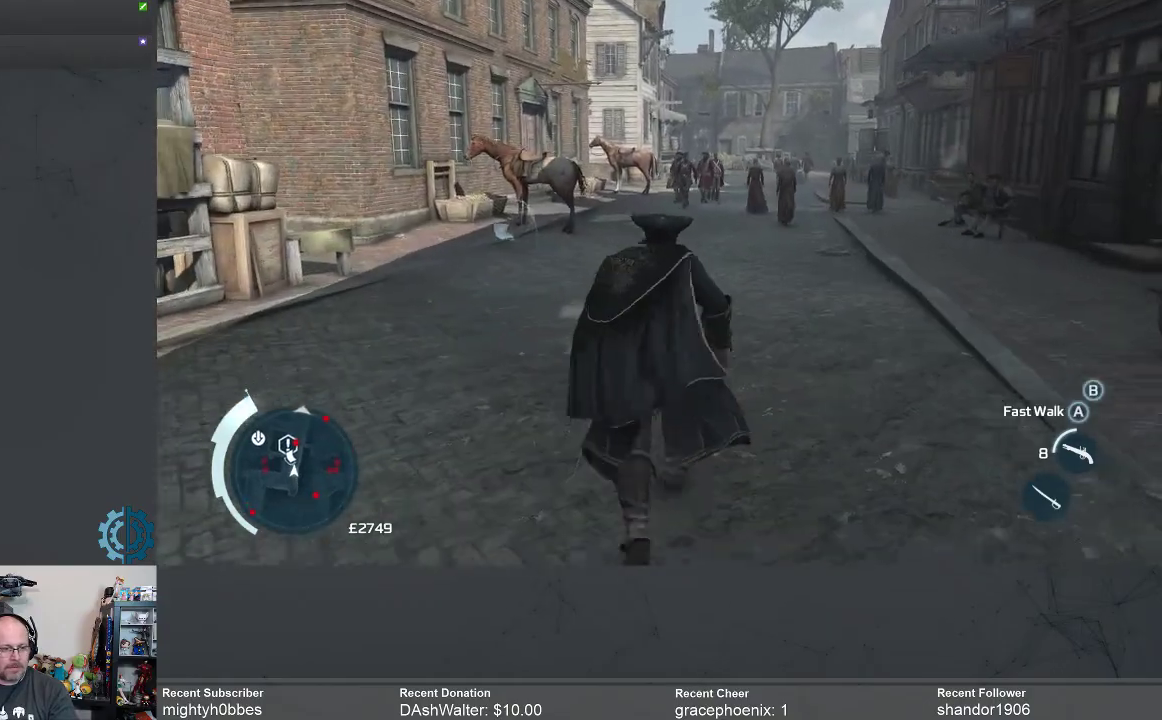
{"buttons": [], "left_stick": "up-right", "right_stick": "left", "events": [[33, "right_stick", "center"], [367, "right_stick", "left"], [500, "left_stick", "up-right"]]}
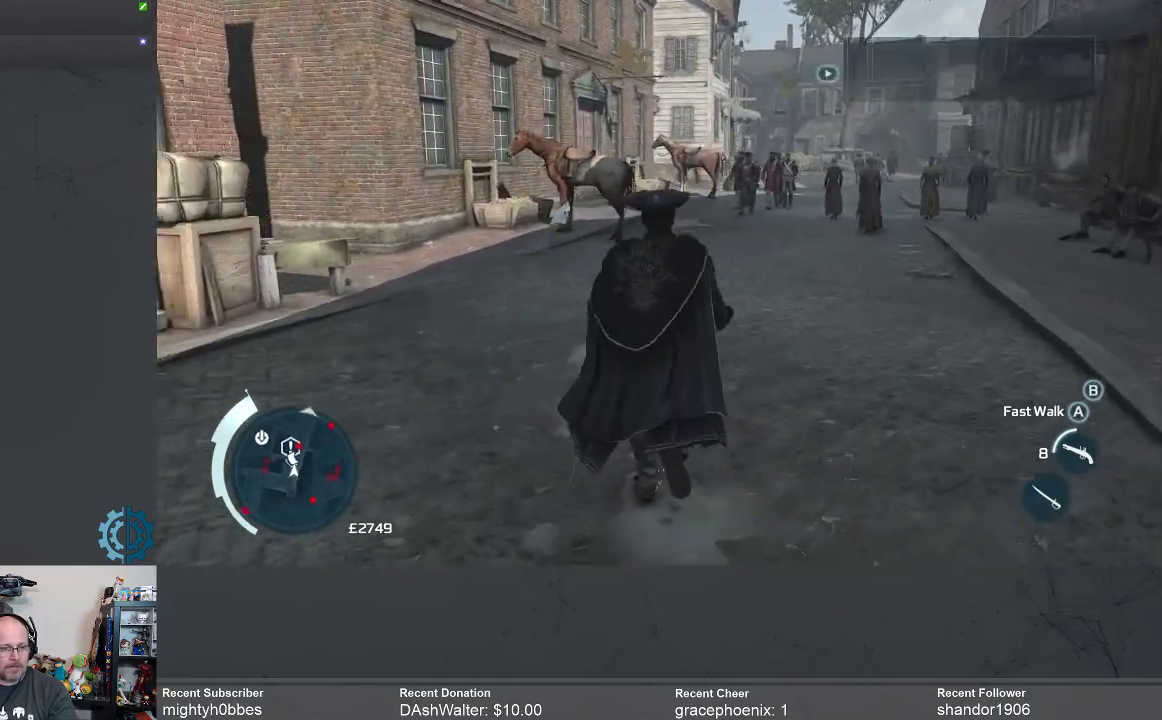
{"buttons": ["R2"], "left_stick": "up-right", "right_stick": "center", "events": [[67, "right_stick", "center"], [300, "R2", "down"]]}
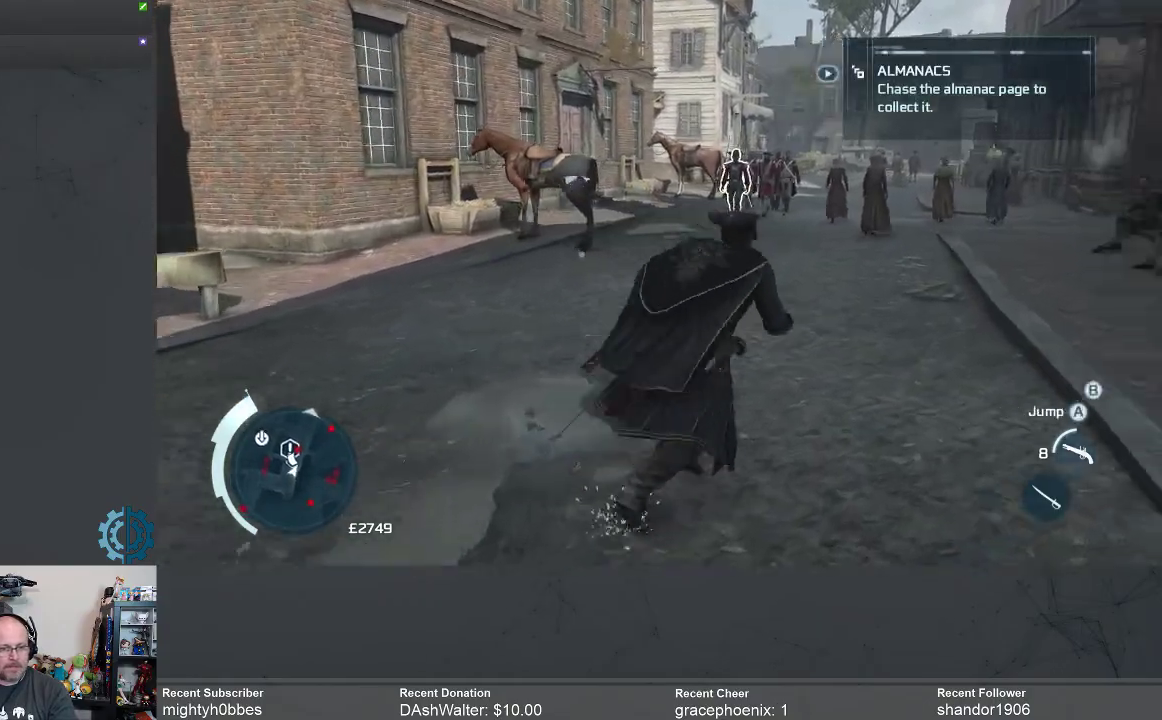
{"buttons": ["R2"], "left_stick": "up", "right_stick": "center", "events": [[33, "left_stick", "up"], [200, "R2", "up"], [467, "R2", "down"]]}
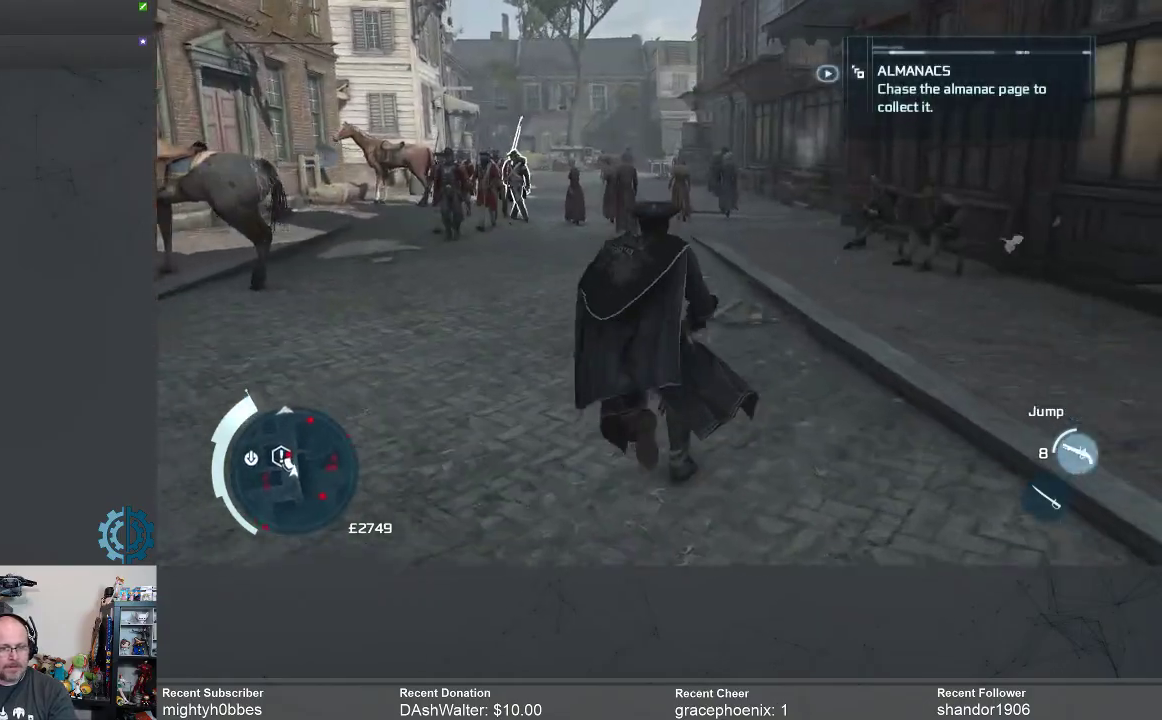
{"buttons": [], "left_stick": "up-left", "right_stick": "center", "events": [[100, "left_stick", "up-left"], [167, "R2", "up"]]}
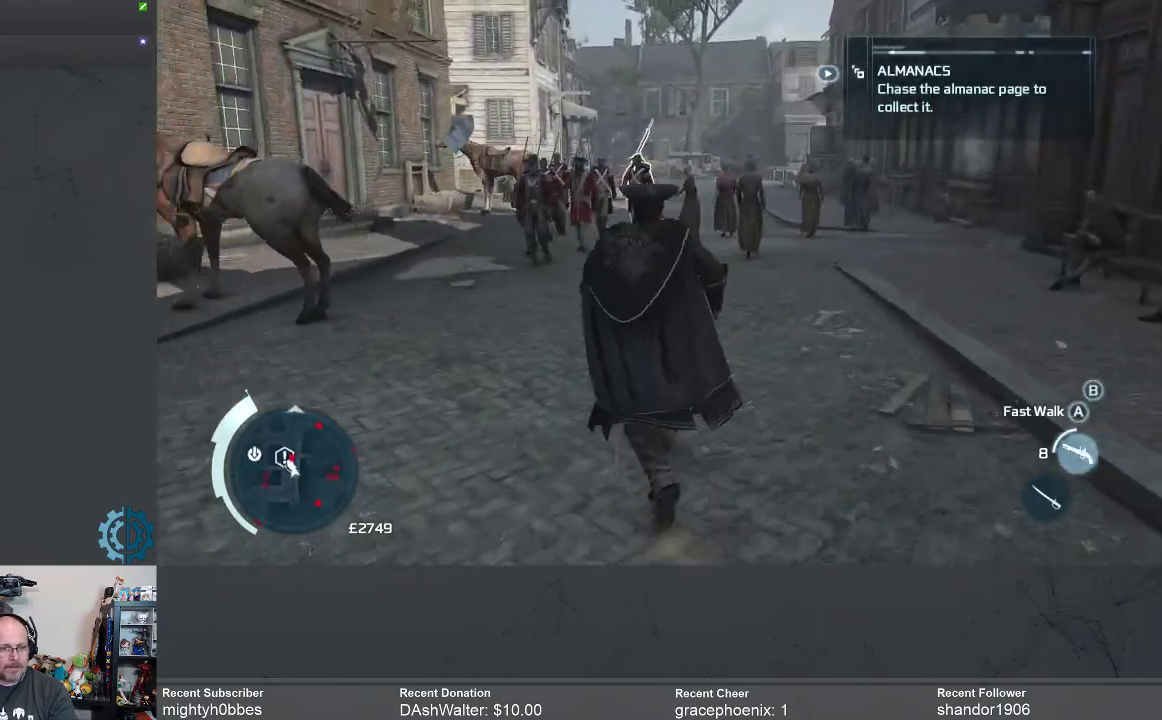
{"buttons": [], "left_stick": "up-left", "right_stick": "center", "events": []}
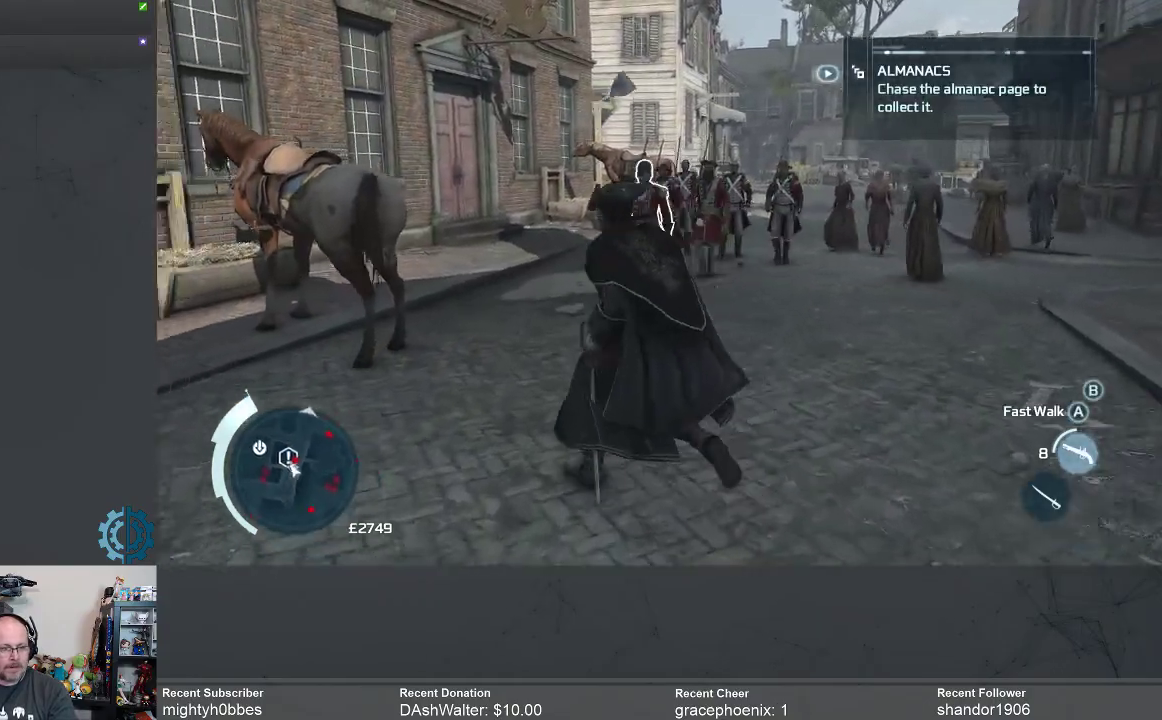
{"buttons": [], "left_stick": "up", "right_stick": "center", "events": [[233, "left_stick", "up"]]}
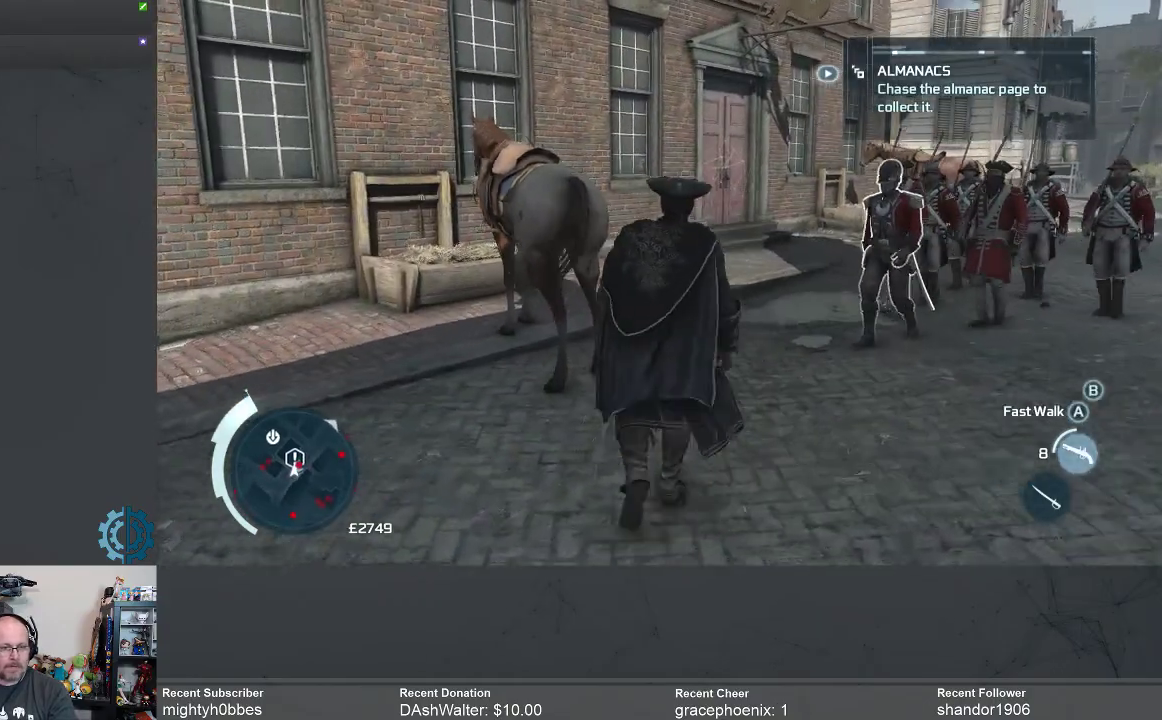
{"buttons": [], "left_stick": "up", "right_stick": "center", "events": [[367, "right_stick", "up-right"], [467, "right_stick", "center"]]}
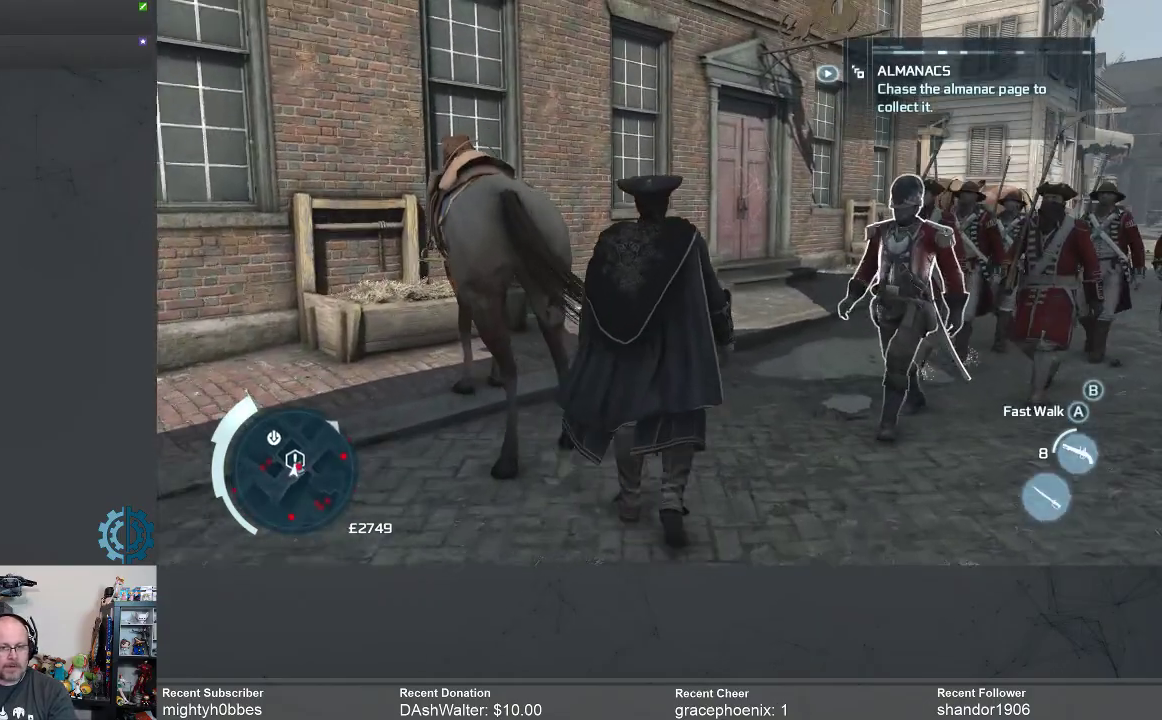
{"buttons": [], "left_stick": "up", "right_stick": "center", "events": []}
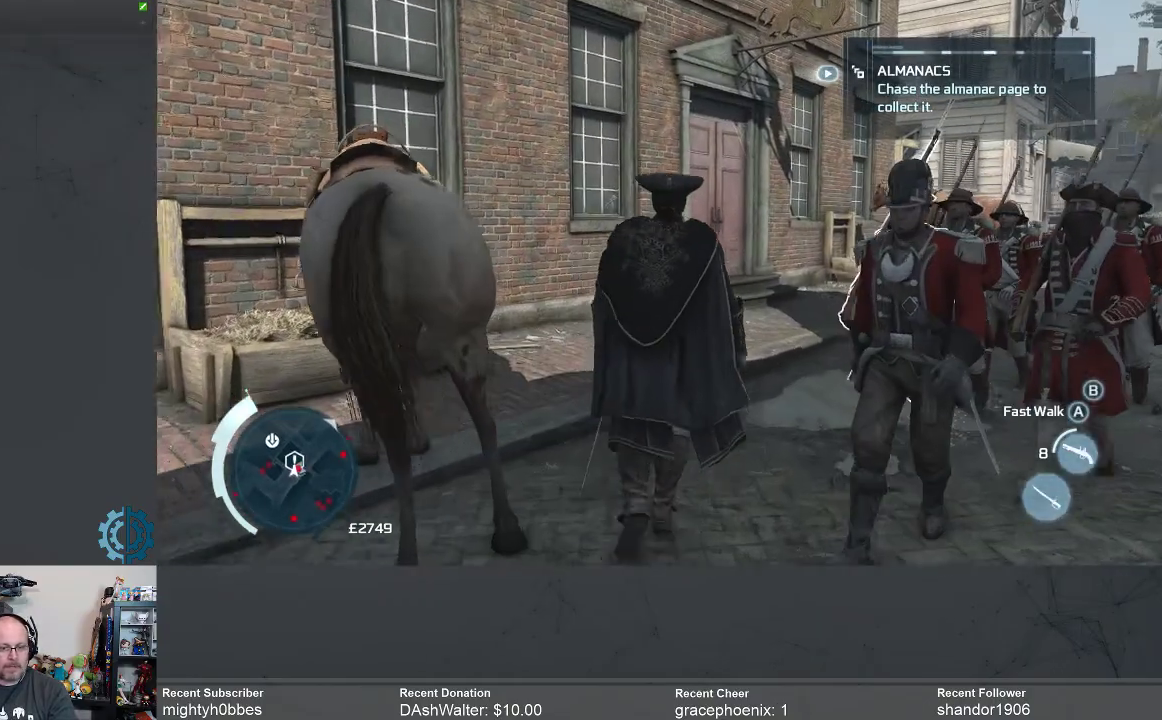
{"buttons": [], "left_stick": "up", "right_stick": "center", "events": []}
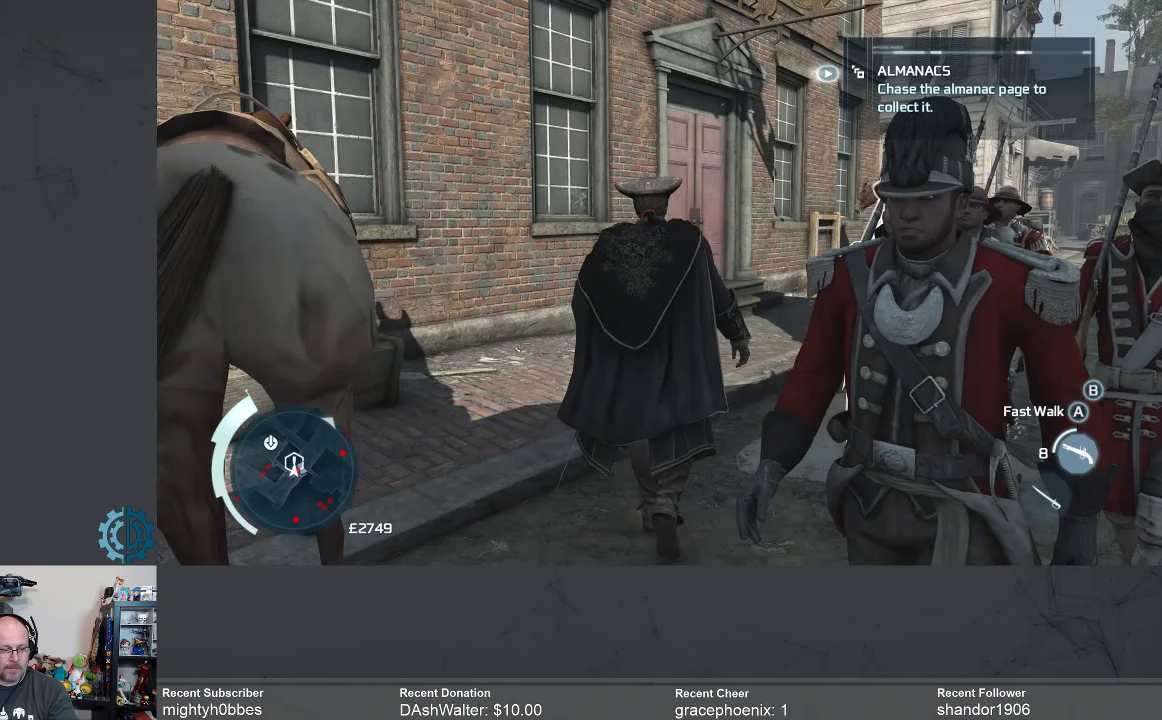
{"buttons": [], "left_stick": "up", "right_stick": "center", "events": []}
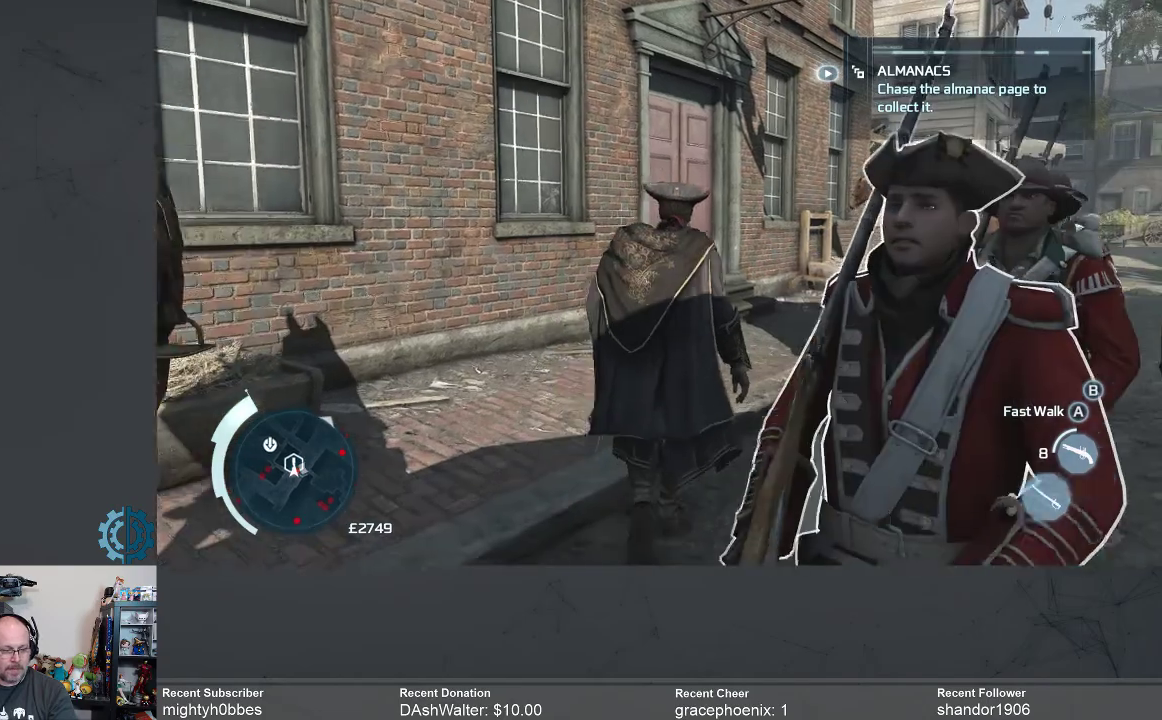
{"buttons": [], "left_stick": "up", "right_stick": "down-left", "events": [[200, "right_stick", "down-left"], [367, "right_stick", "center"], [500, "right_stick", "down-left"]]}
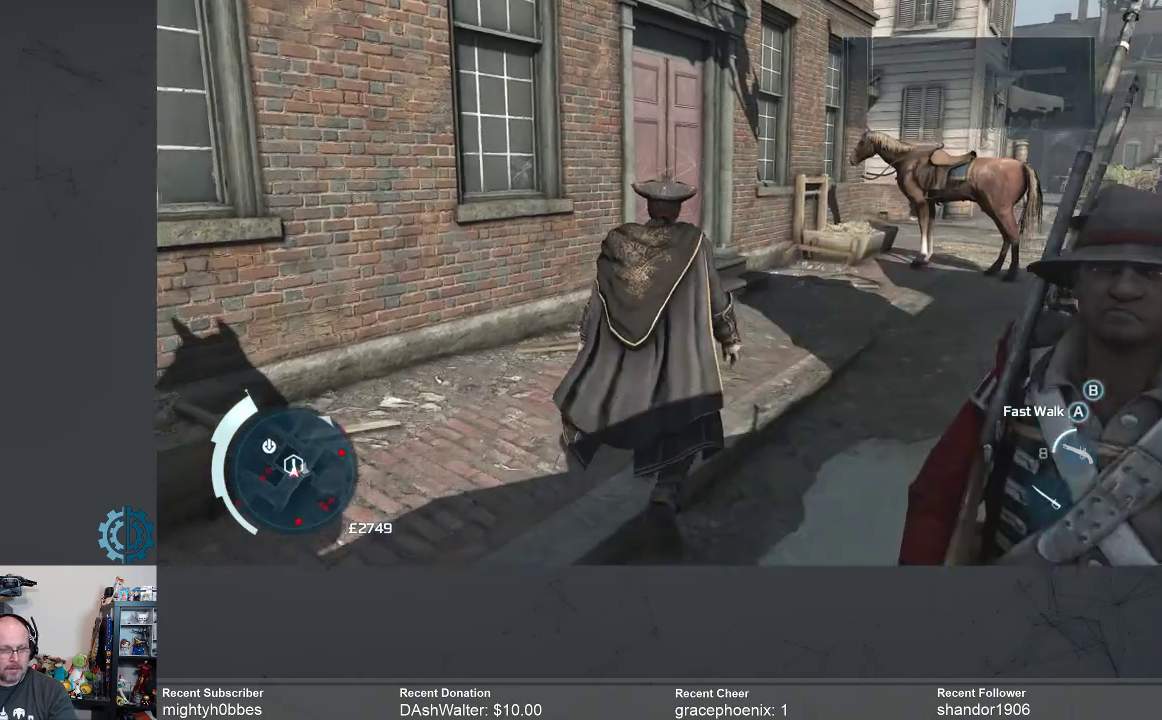
{"buttons": [], "left_stick": "up", "right_stick": "center", "events": [[200, "right_stick", "center"]]}
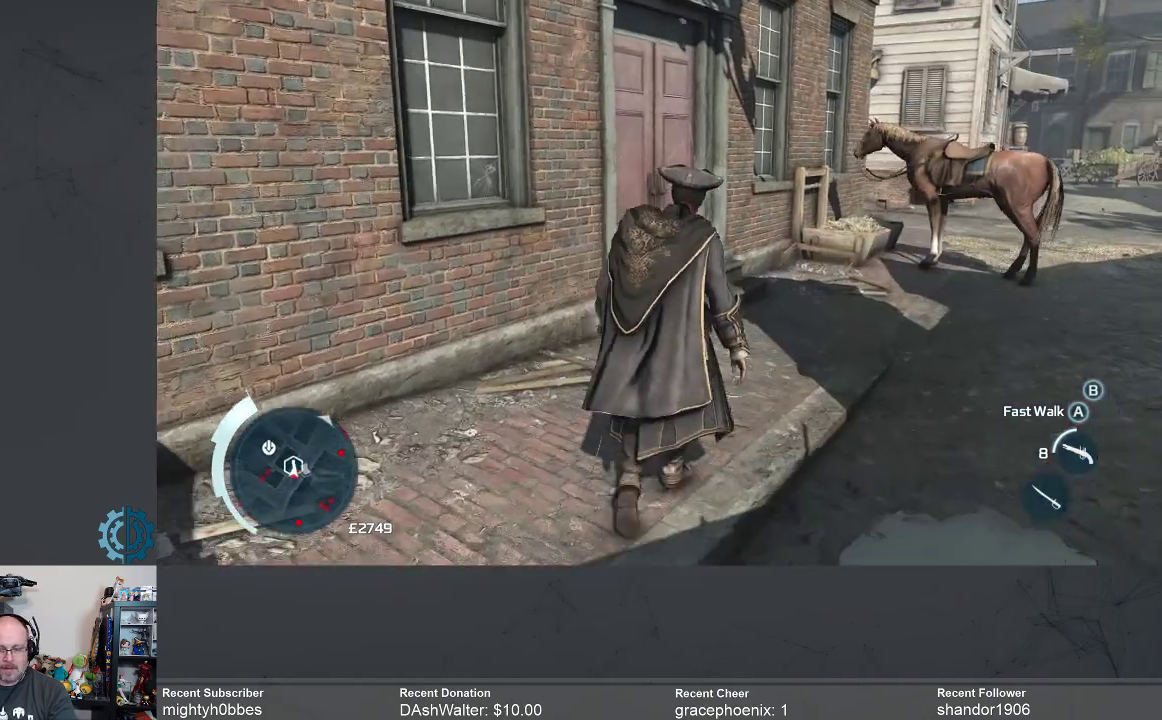
{"buttons": [], "left_stick": "up", "right_stick": "left", "events": [[500, "right_stick", "left"]]}
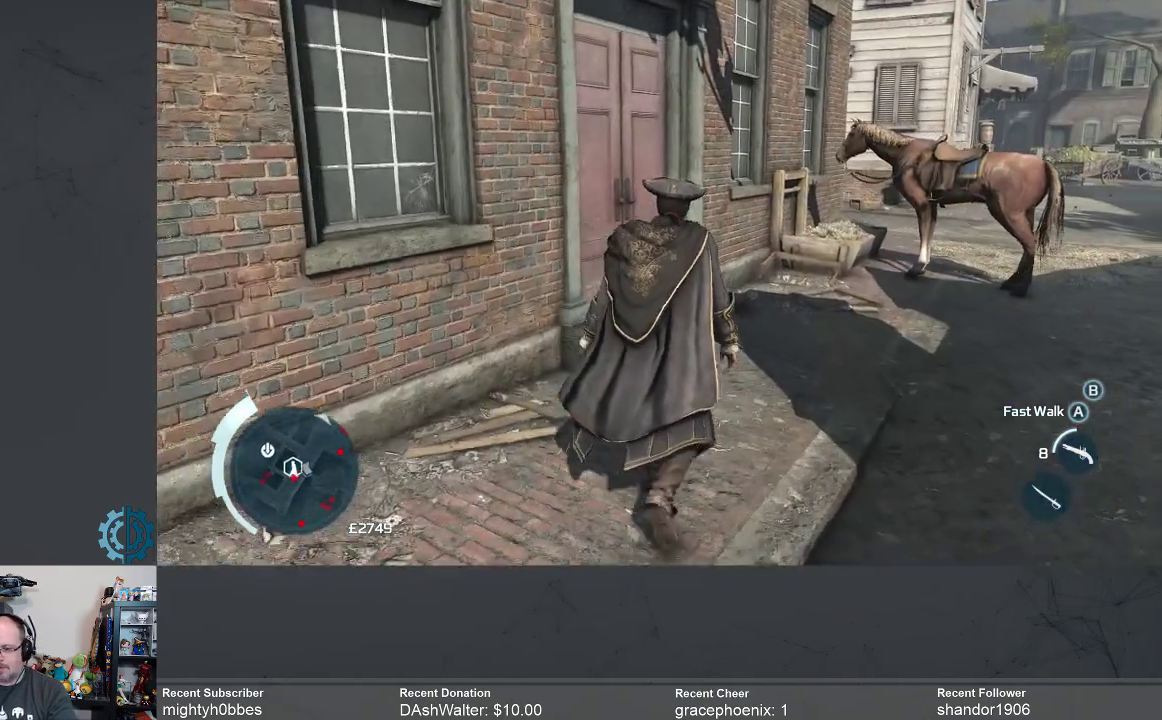
{"buttons": [], "left_stick": "up", "right_stick": "left", "events": []}